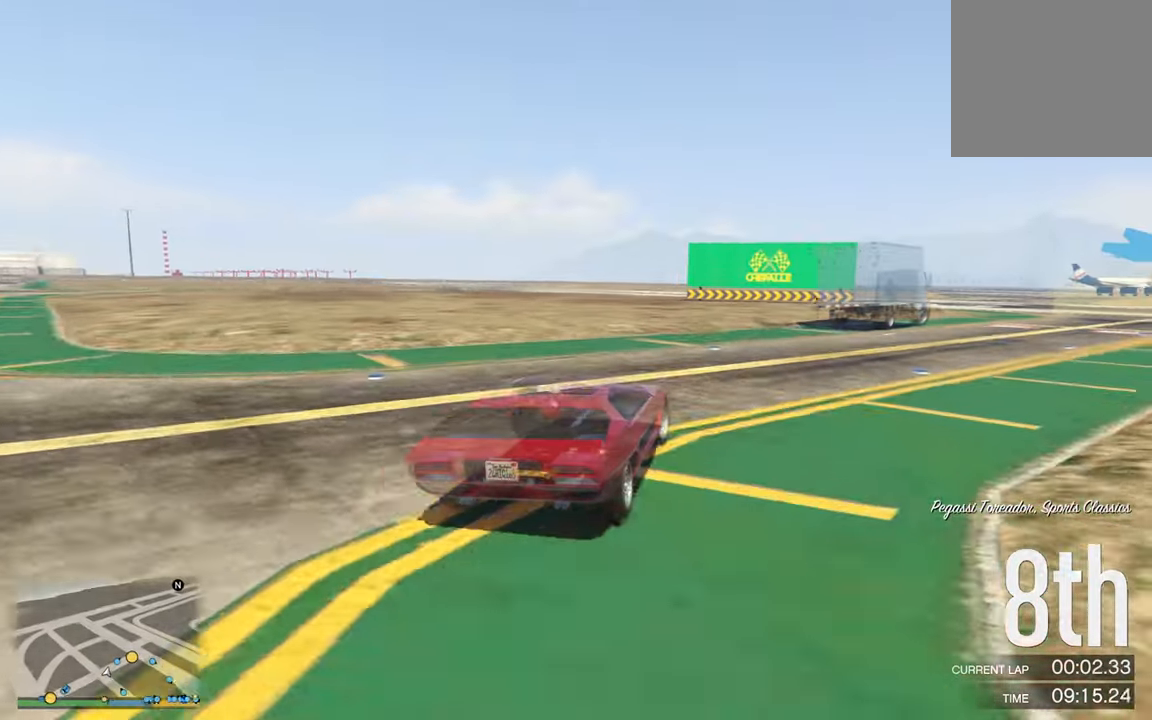
Gameplay with a controller (Xbox layout); each line is a JSON object with the inputs held at the frame after it. "events" lists button and stick changes between this image and that frame as [ms after this image, input, new state], when the widget could be followed in between.
{"buttons": ["R2"], "left_stick": "down-right", "right_stick": "center", "events": [[133, "left_stick", "down-right"], [183, "R2", "down"], [283, "left_stick", "center"], [400, "left_stick", "down-right"]]}
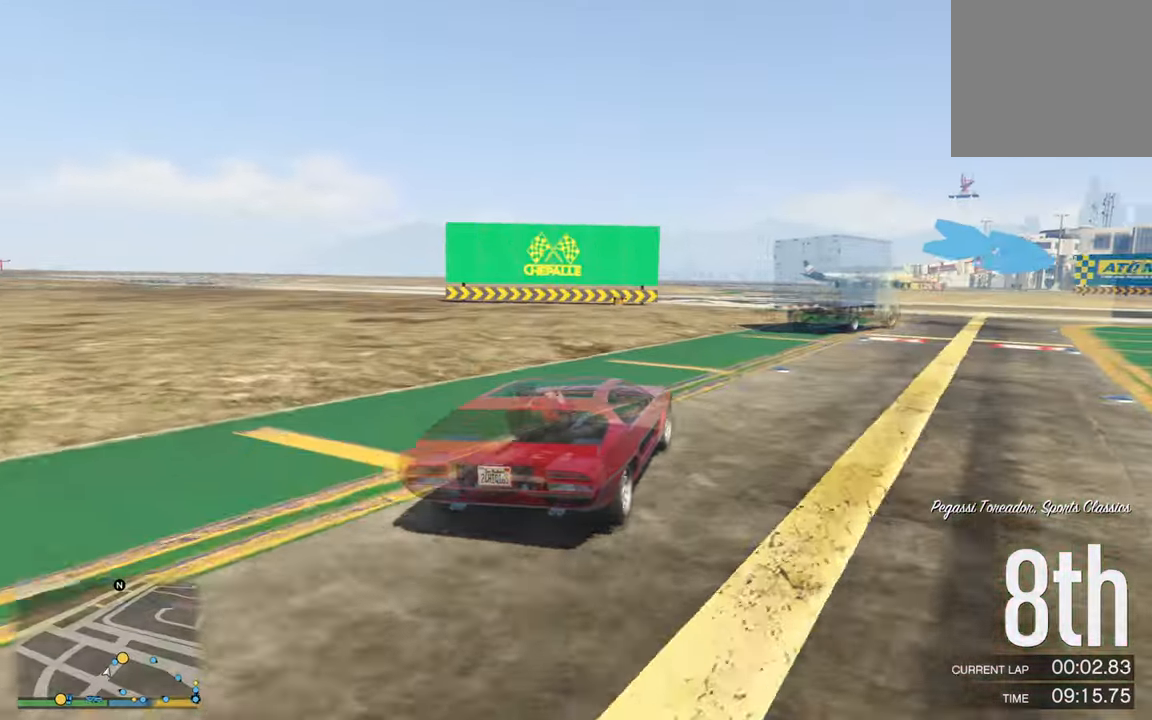
{"buttons": ["R2"], "left_stick": "down-right", "right_stick": "center", "events": [[100, "left_stick", "center"], [250, "left_stick", "down-right"]]}
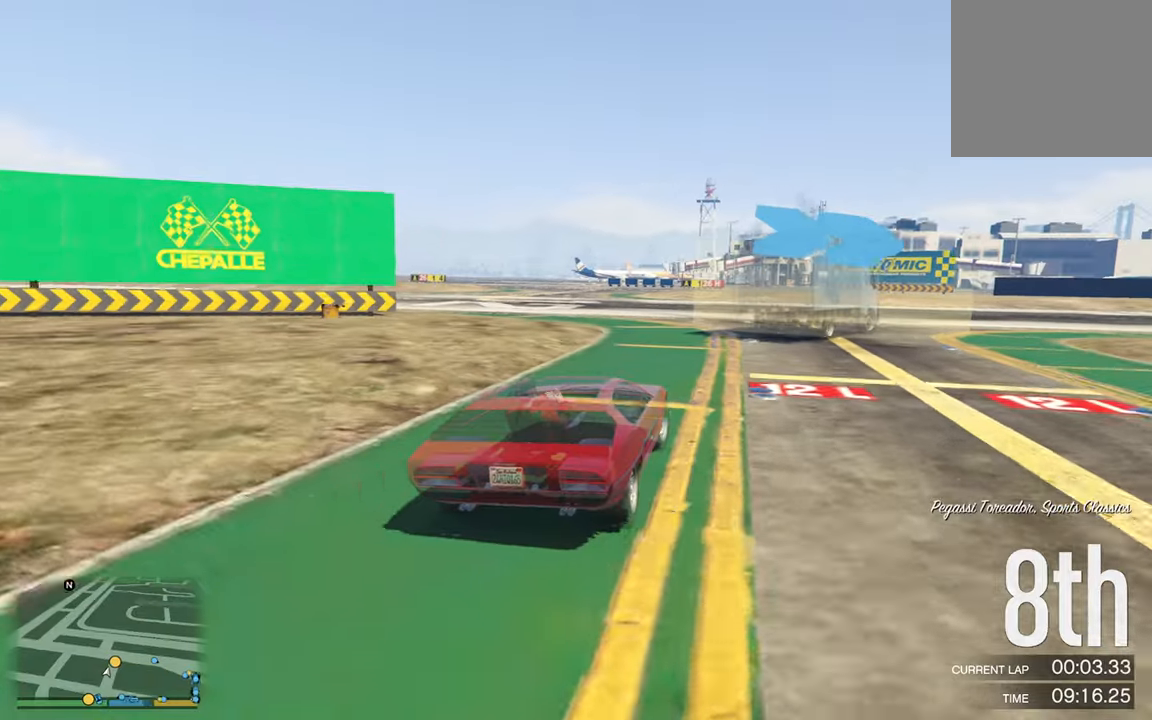
{"buttons": ["R2"], "left_stick": "down-right", "right_stick": "center", "events": [[33, "left_stick", "center"], [167, "left_stick", "down-right"]]}
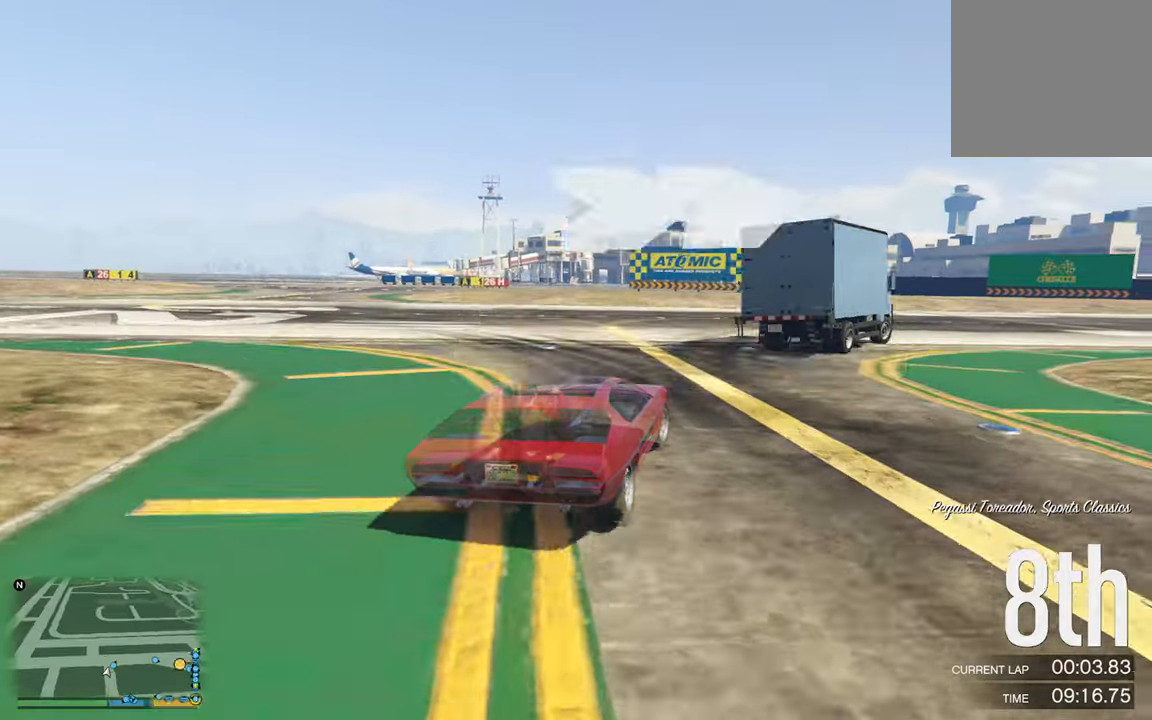
{"buttons": ["R2"], "left_stick": "down-right", "right_stick": "center", "events": [[200, "left_stick", "center"], [333, "left_stick", "down-right"]]}
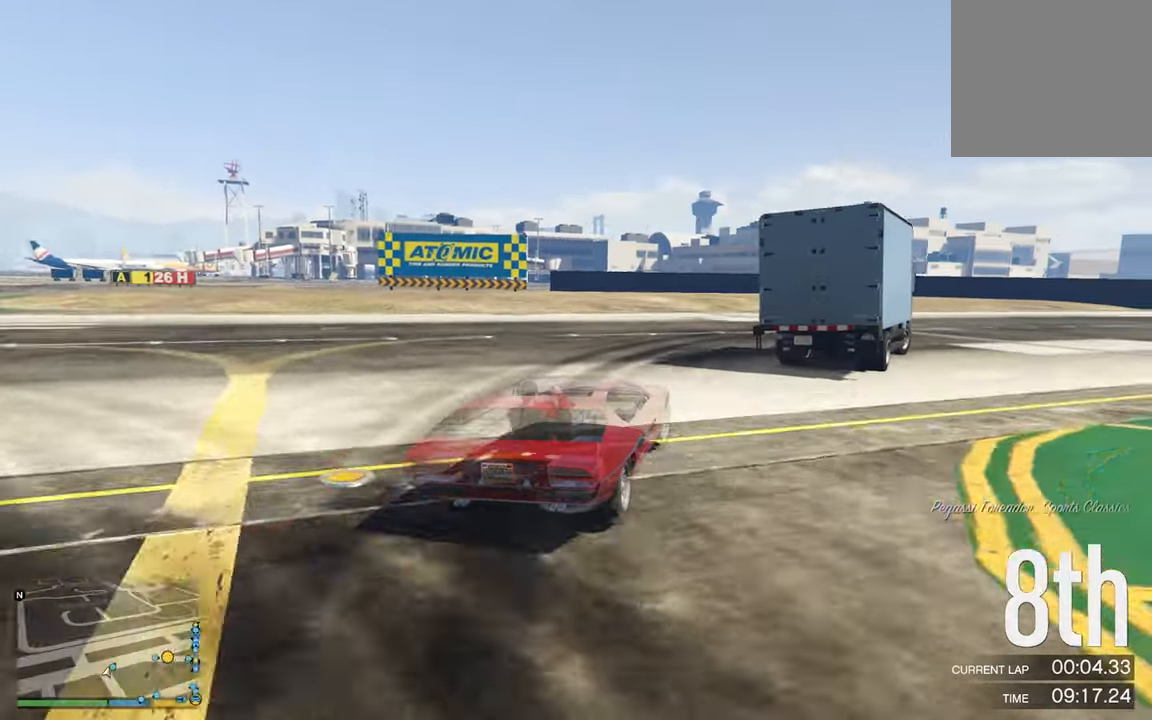
{"buttons": ["R2"], "left_stick": "down-right", "right_stick": "center", "events": [[133, "left_stick", "center"], [367, "left_stick", "down-right"]]}
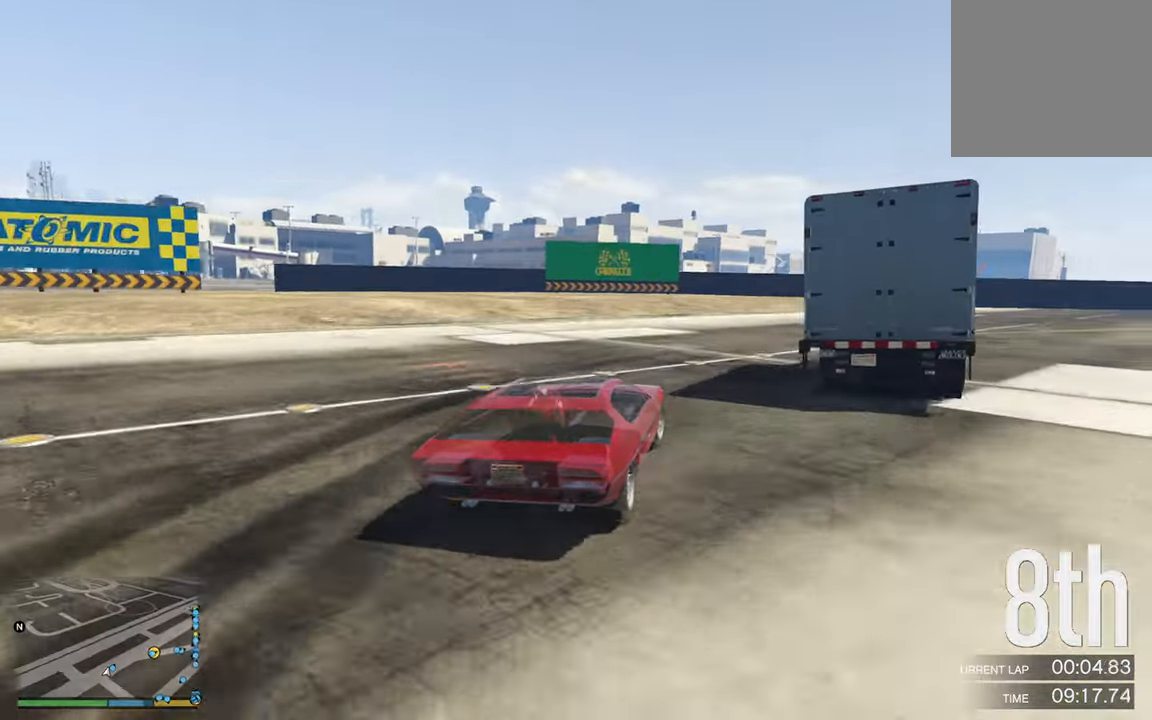
{"buttons": ["R2"], "left_stick": "down-right", "right_stick": "center", "events": [[150, "left_stick", "center"], [283, "left_stick", "down-right"]]}
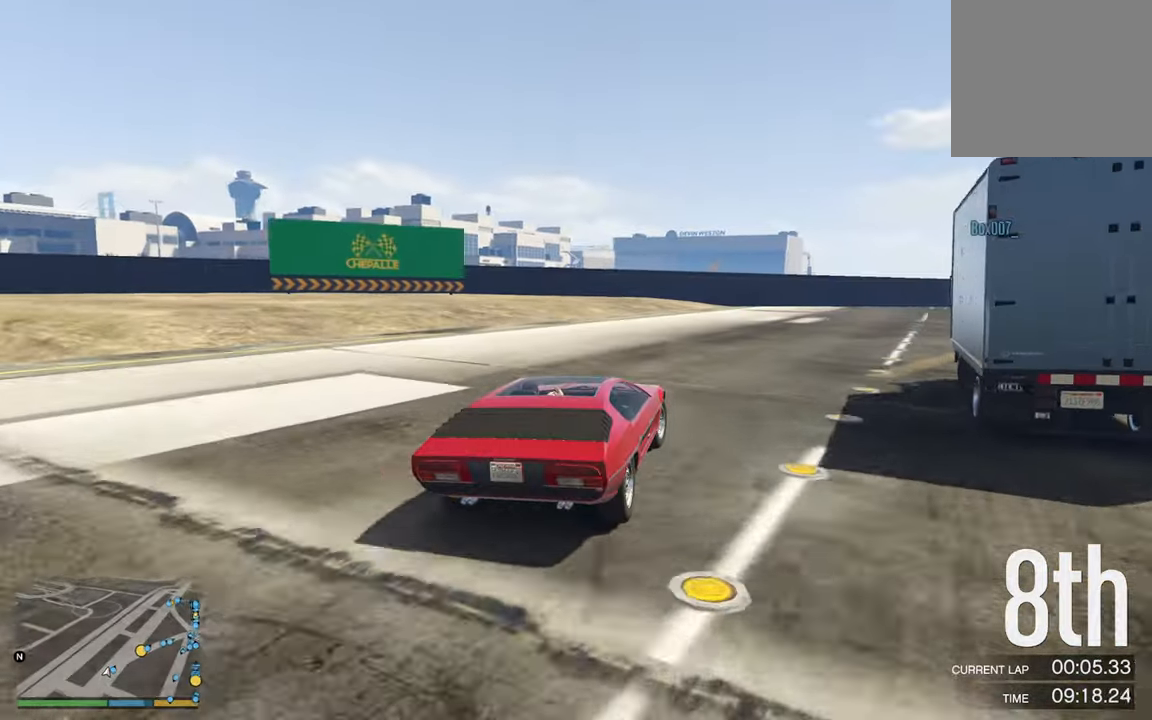
{"buttons": ["R2"], "left_stick": "right", "right_stick": "center", "events": [[150, "left_stick", "center"], [267, "left_stick", "right"]]}
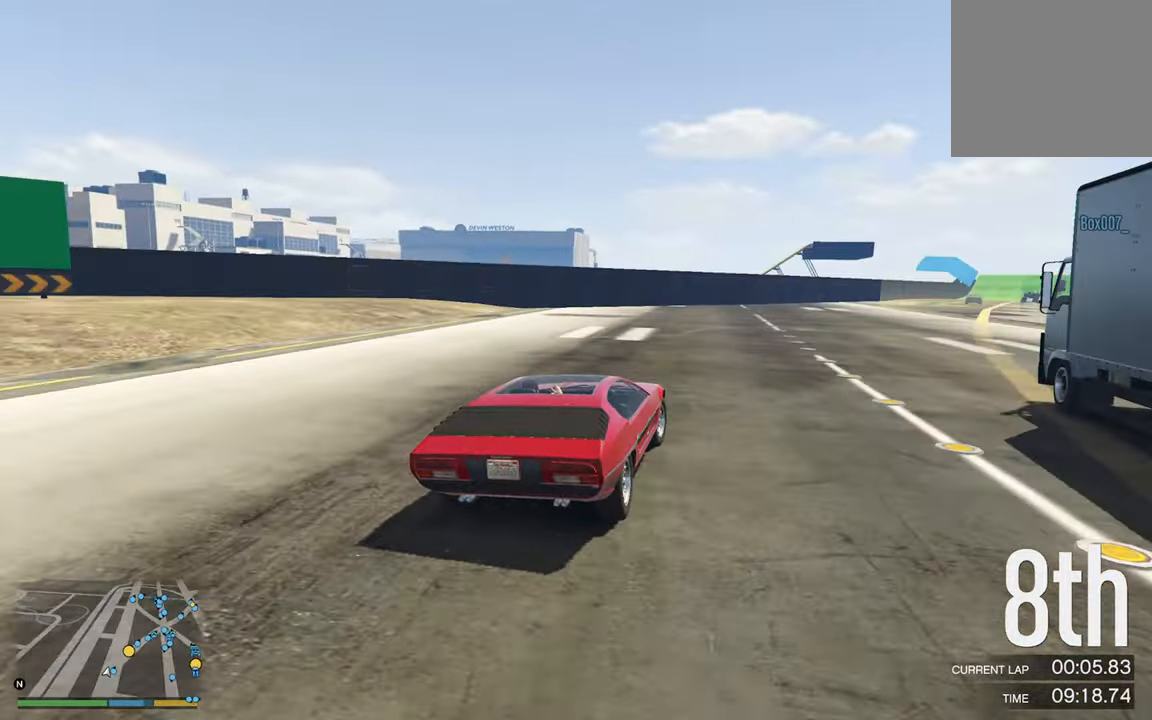
{"buttons": ["R2"], "left_stick": "down-right", "right_stick": "center", "events": [[67, "left_stick", "center"], [367, "left_stick", "down-right"]]}
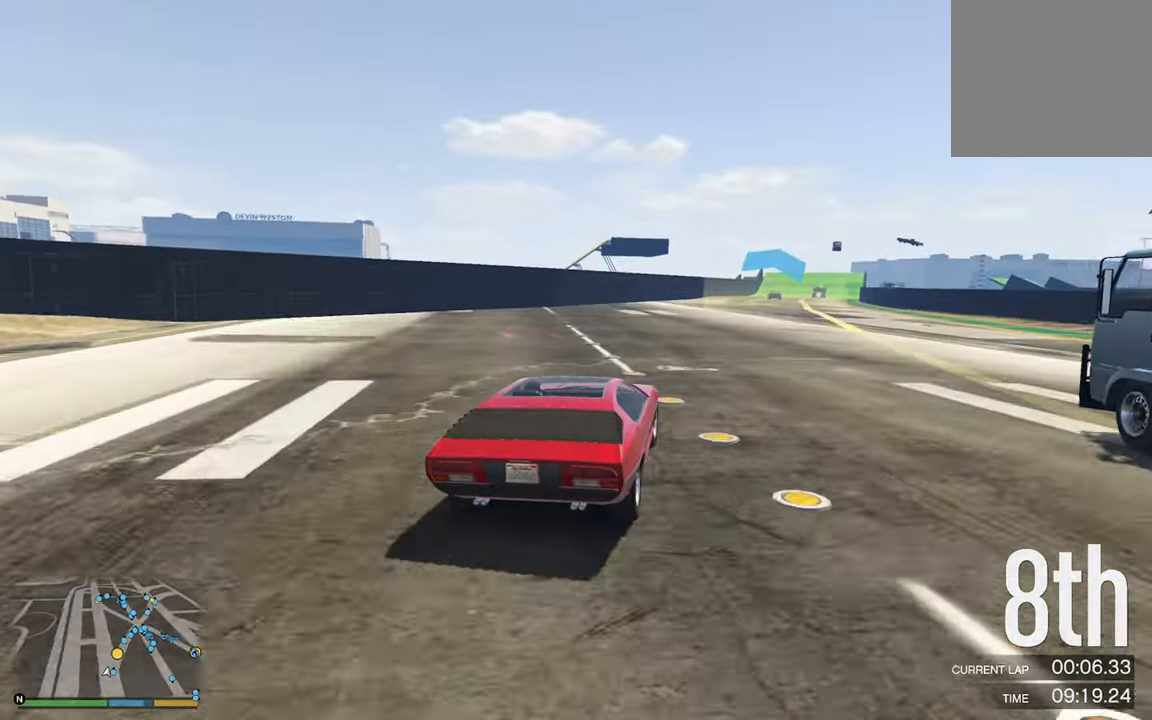
{"buttons": ["R2"], "left_stick": "center", "right_stick": "center", "events": [[50, "left_stick", "center"]]}
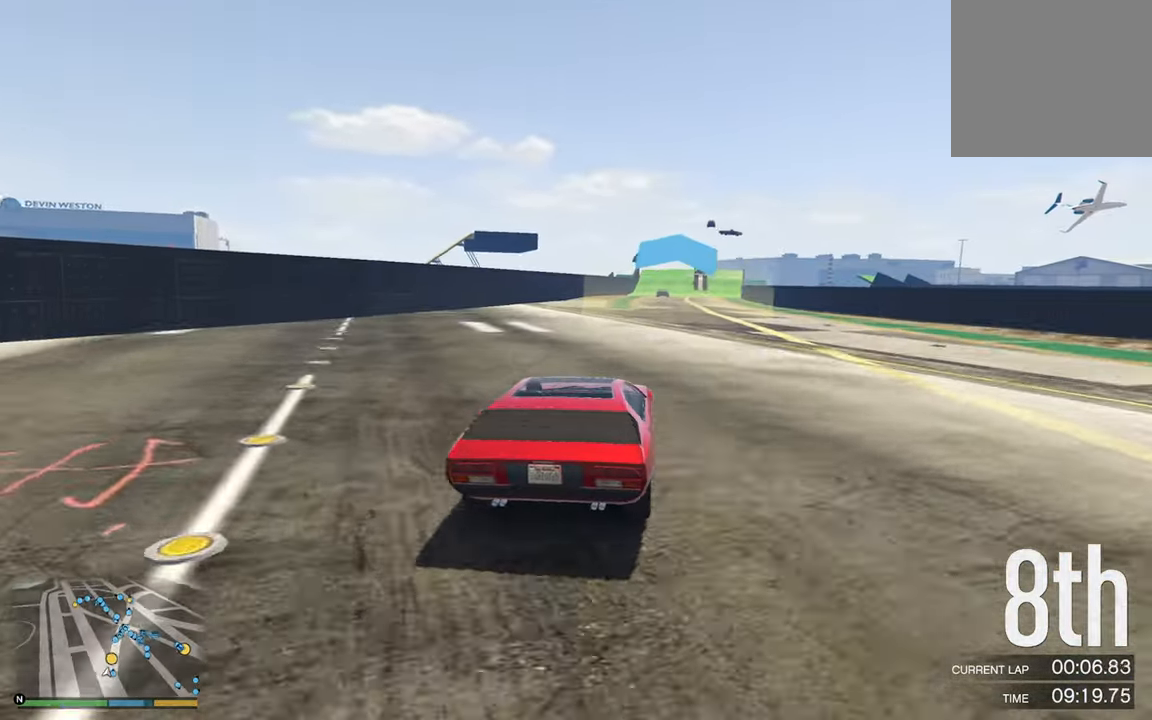
{"buttons": ["R2"], "left_stick": "center", "right_stick": "center", "events": [[50, "left_stick", "down-right"], [233, "left_stick", "center"]]}
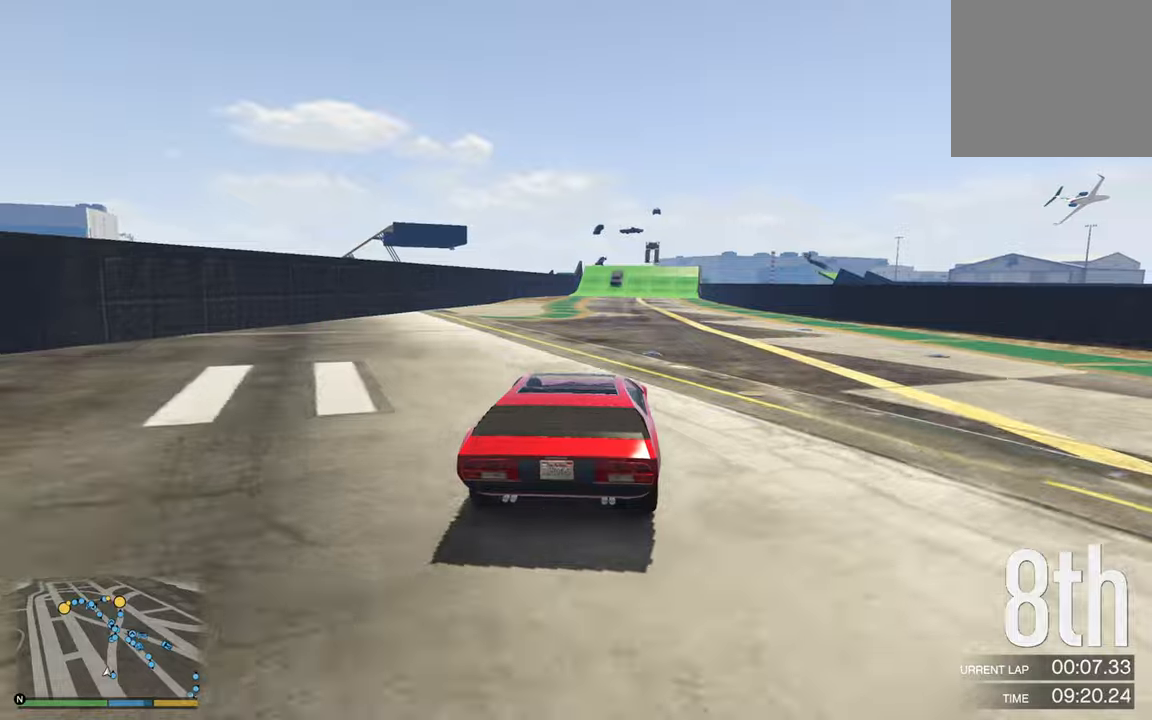
{"buttons": ["R2"], "left_stick": "center", "right_stick": "center", "events": [[284, "left_stick", "down-right"], [384, "left_stick", "center"]]}
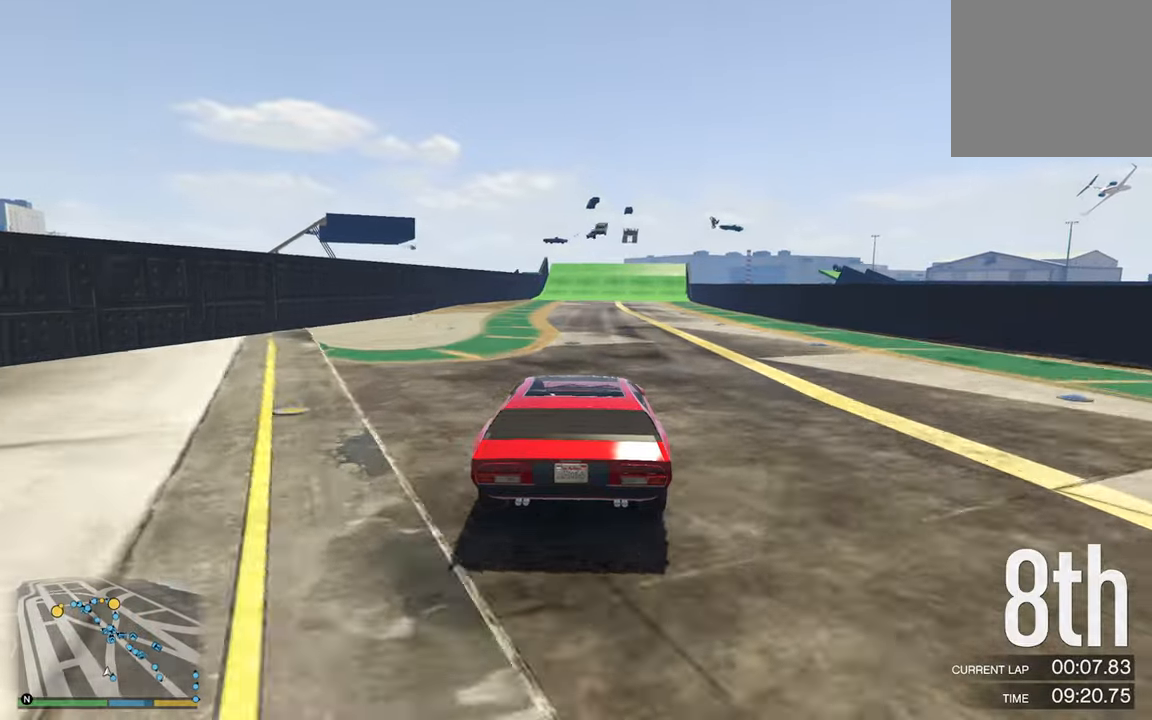
{"buttons": ["R2"], "left_stick": "down-right", "right_stick": "center", "events": [[467, "left_stick", "down-right"]]}
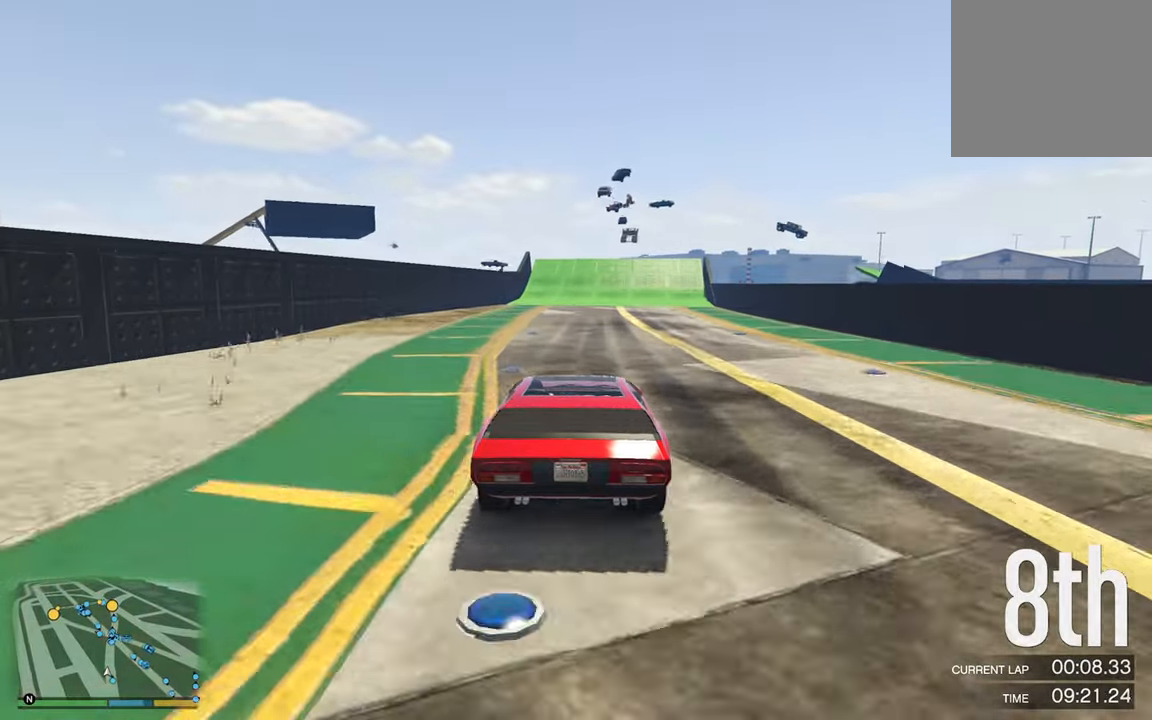
{"buttons": ["R2"], "left_stick": "center", "right_stick": "center", "events": [[67, "left_stick", "center"]]}
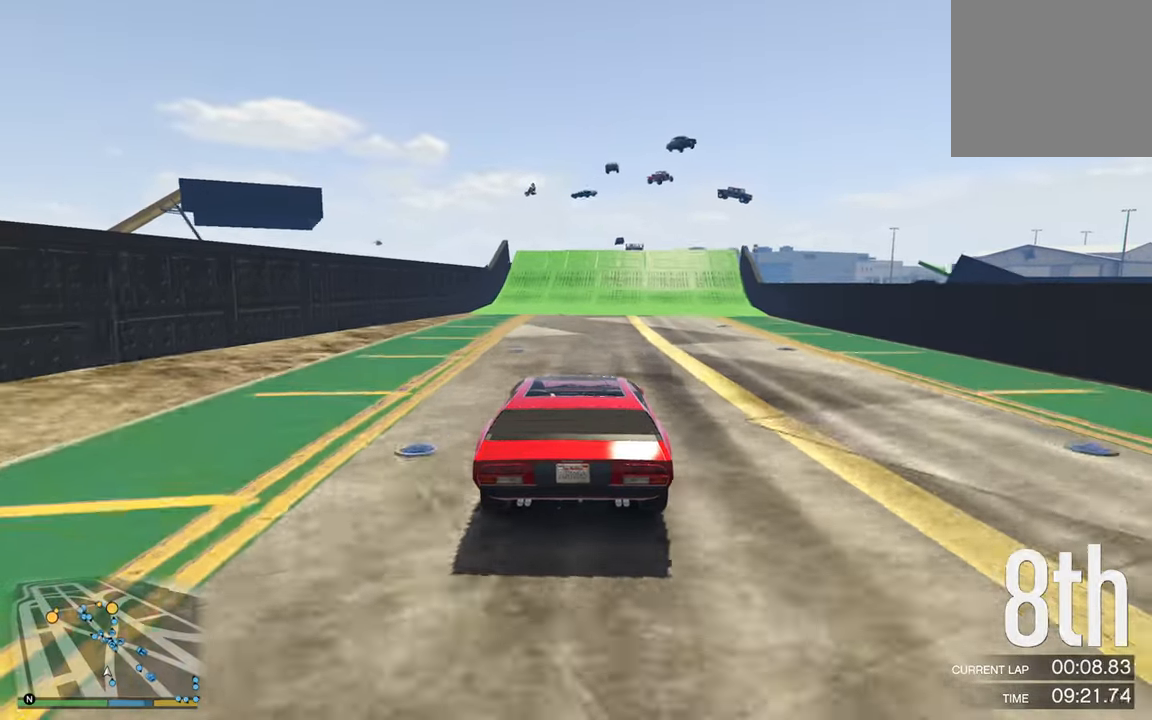
{"buttons": ["R2"], "left_stick": "center", "right_stick": "center", "events": [[50, "left_stick", "down-right"], [150, "left_stick", "center"]]}
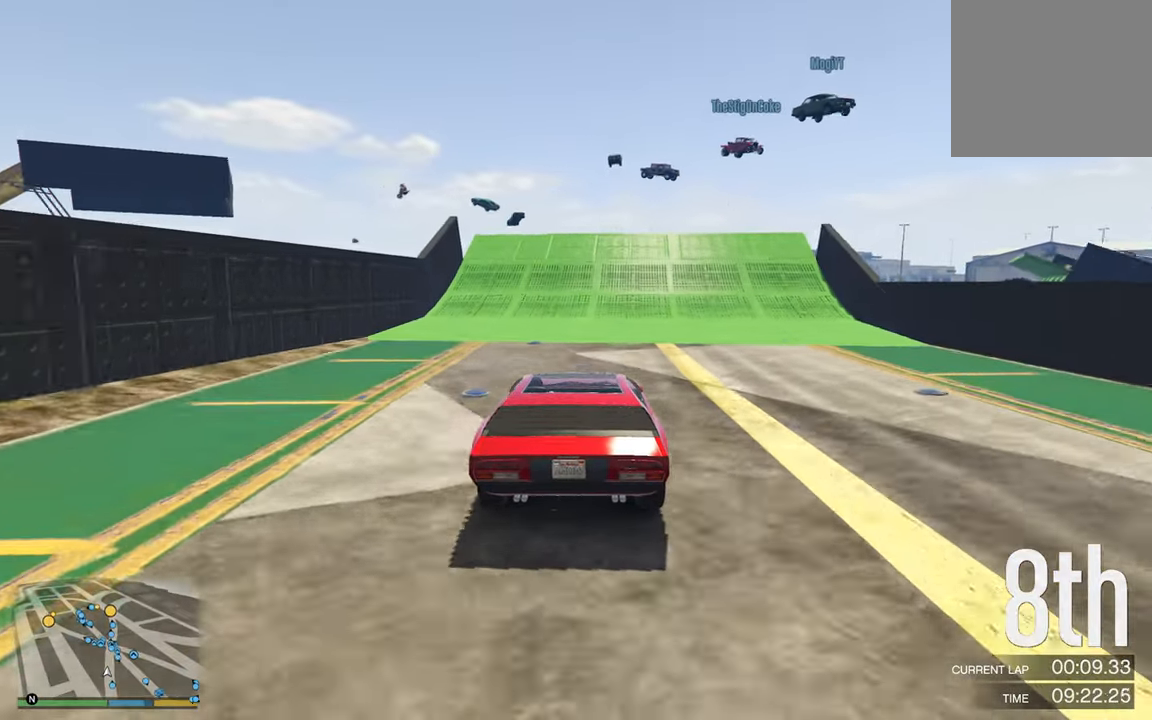
{"buttons": ["R2"], "left_stick": "down-right", "right_stick": "center", "events": [[150, "left_stick", "down-right"], [300, "left_stick", "center"], [434, "left_stick", "down-right"]]}
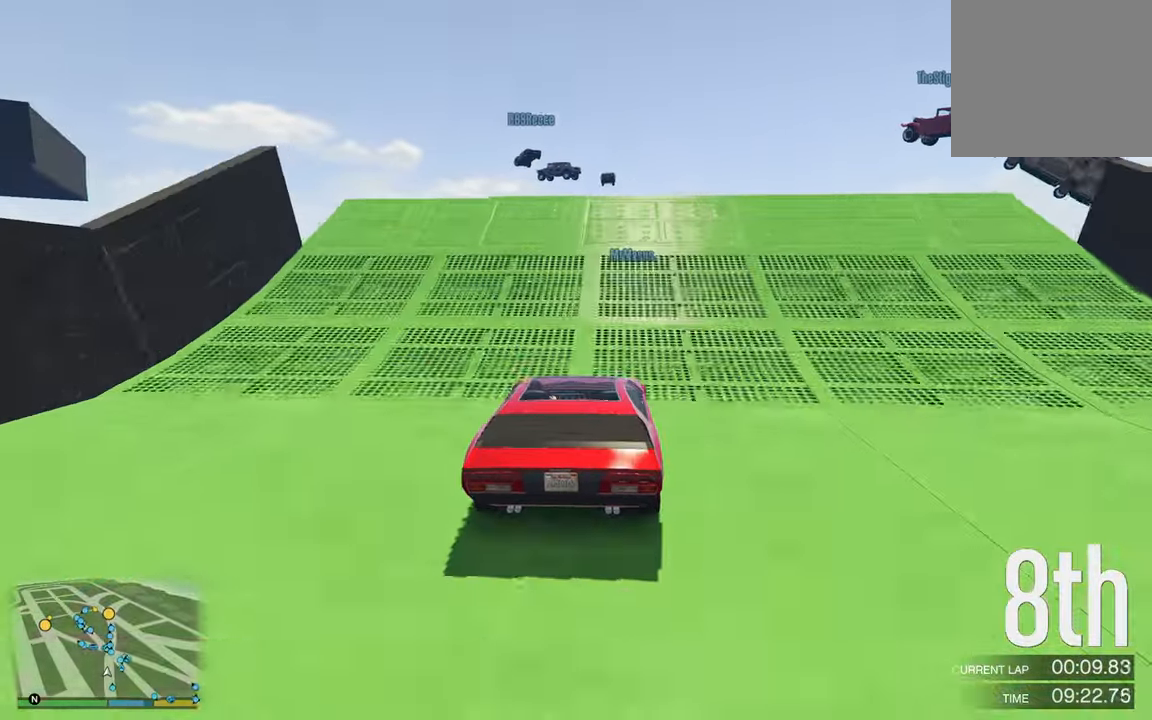
{"buttons": ["R2"], "left_stick": "center", "right_stick": "center", "events": [[100, "left_stick", "center"]]}
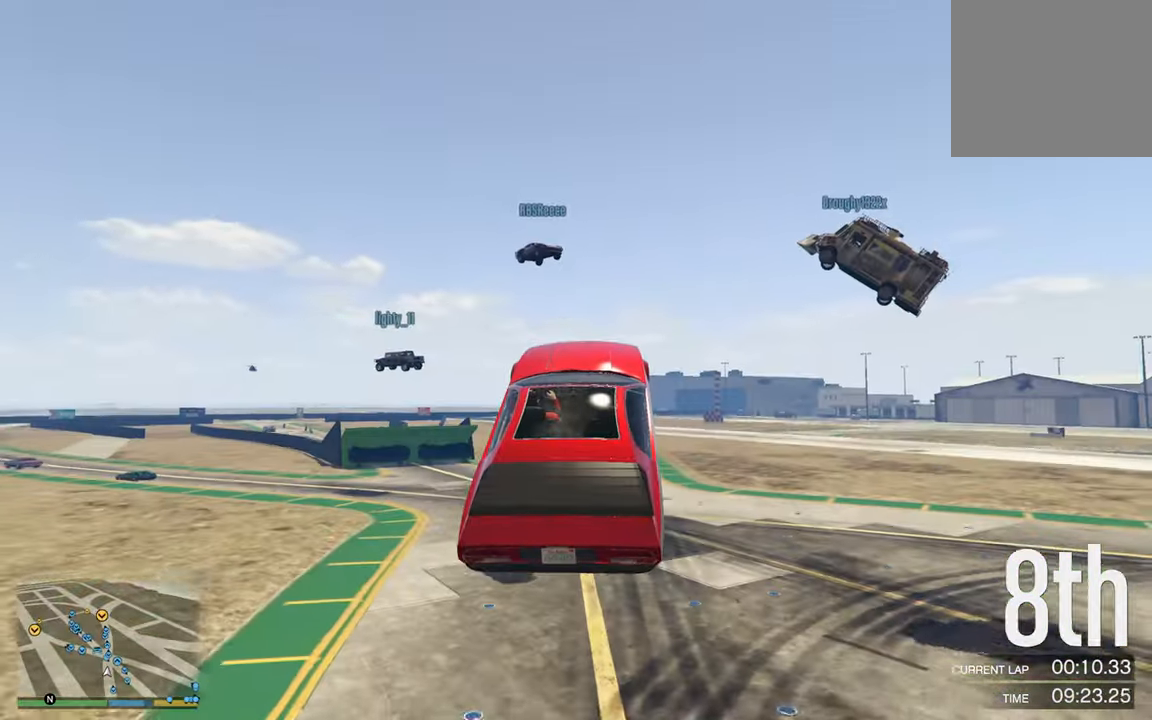
{"buttons": ["R2"], "left_stick": "center", "right_stick": "center", "events": []}
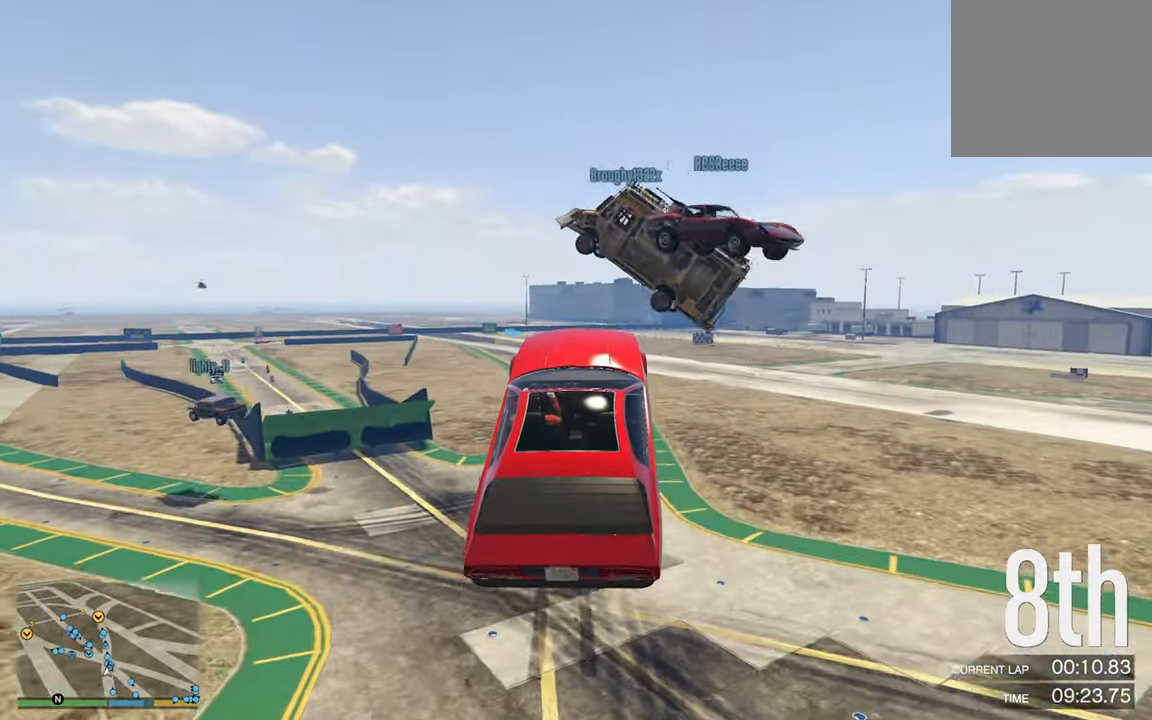
{"buttons": ["R2"], "left_stick": "center", "right_stick": "center", "events": []}
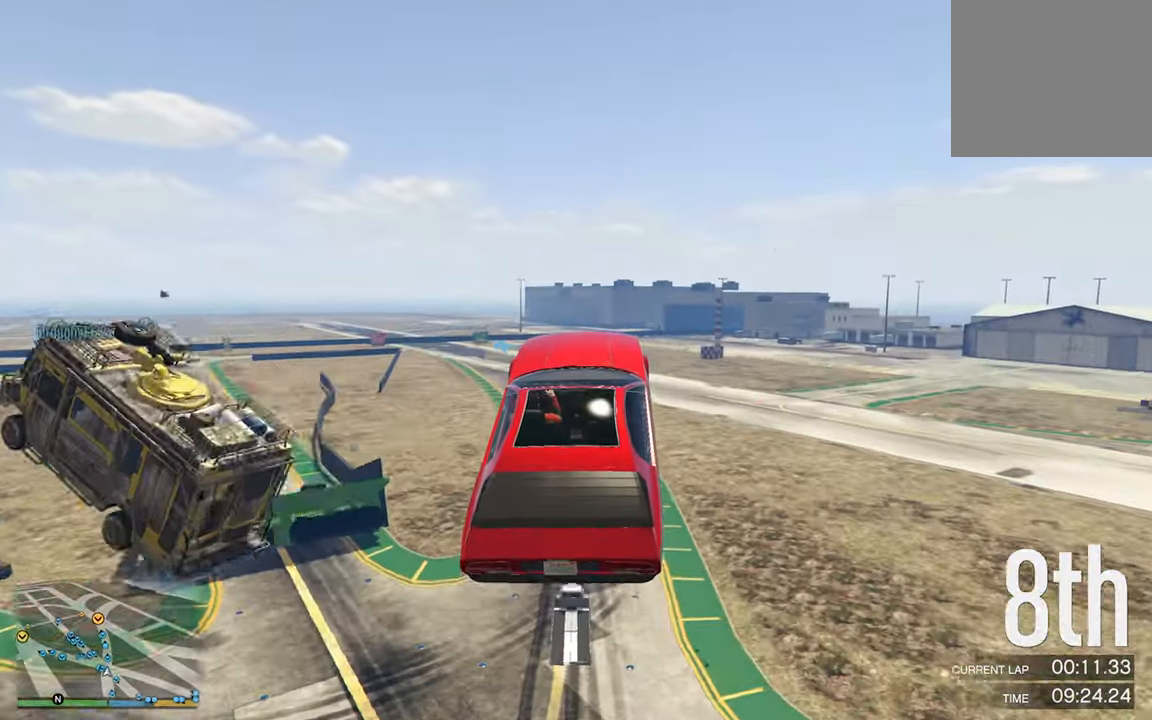
{"buttons": ["R2"], "left_stick": "center", "right_stick": "center", "events": []}
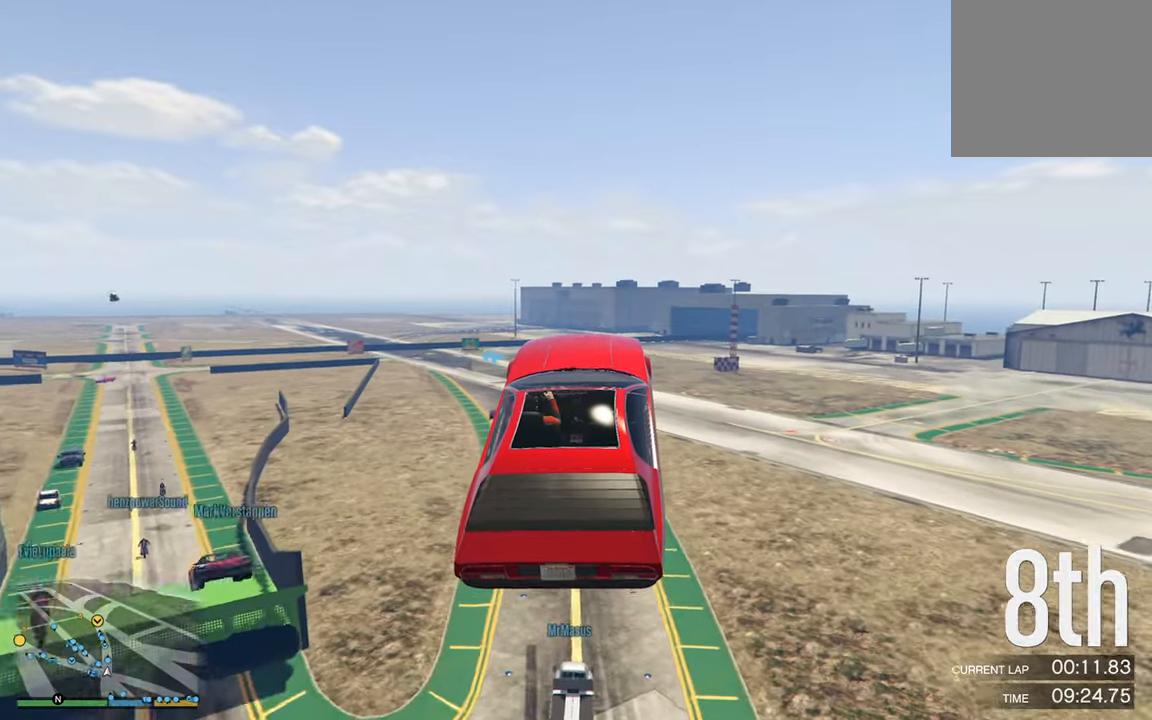
{"buttons": ["R2"], "left_stick": "center", "right_stick": "center", "events": []}
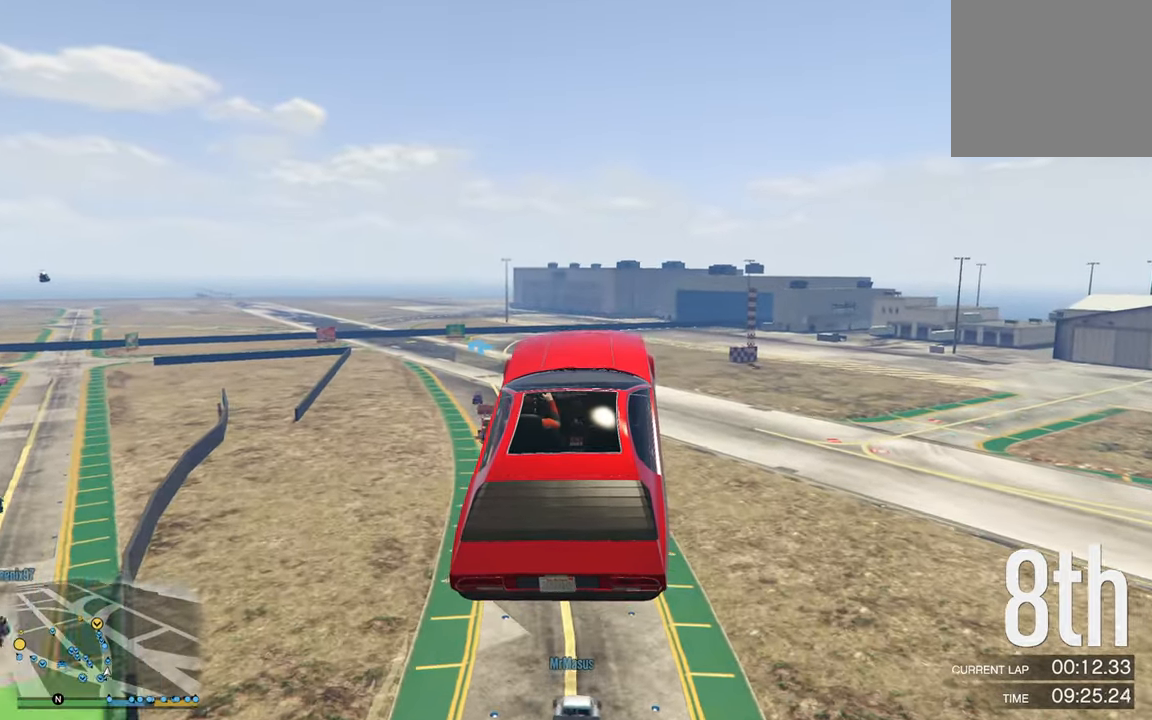
{"buttons": ["R2"], "left_stick": "center", "right_stick": "center", "events": []}
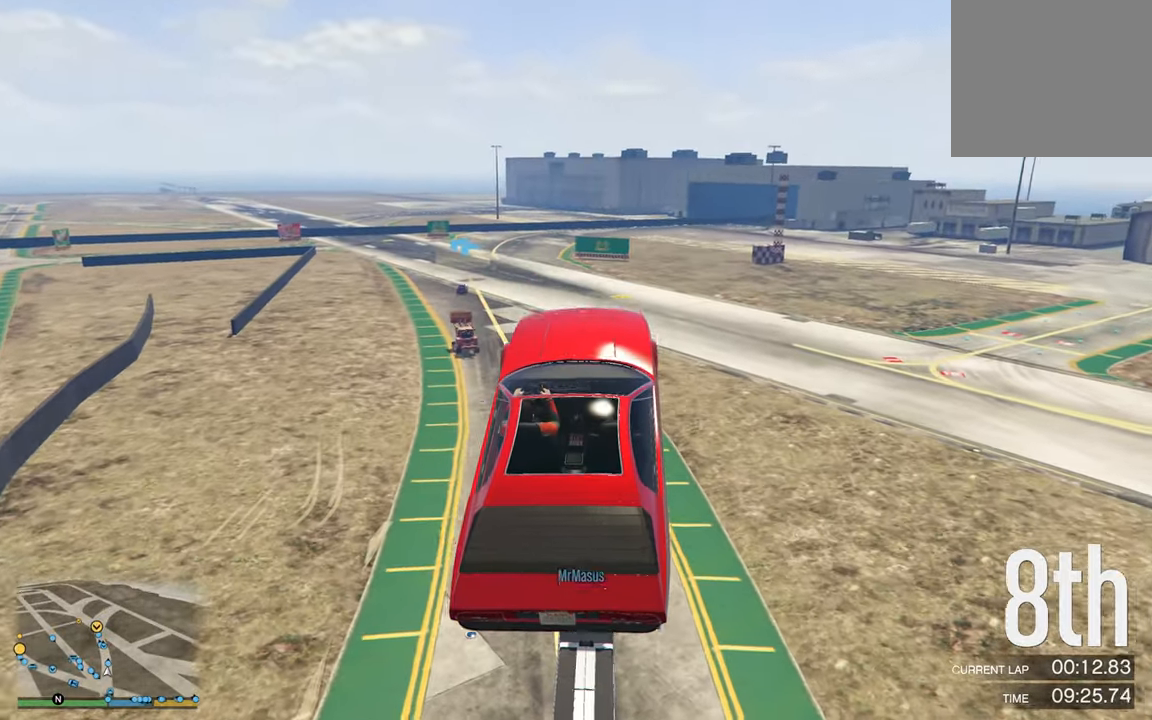
{"buttons": [], "left_stick": "center", "right_stick": "center", "events": [[283, "R2", "up"]]}
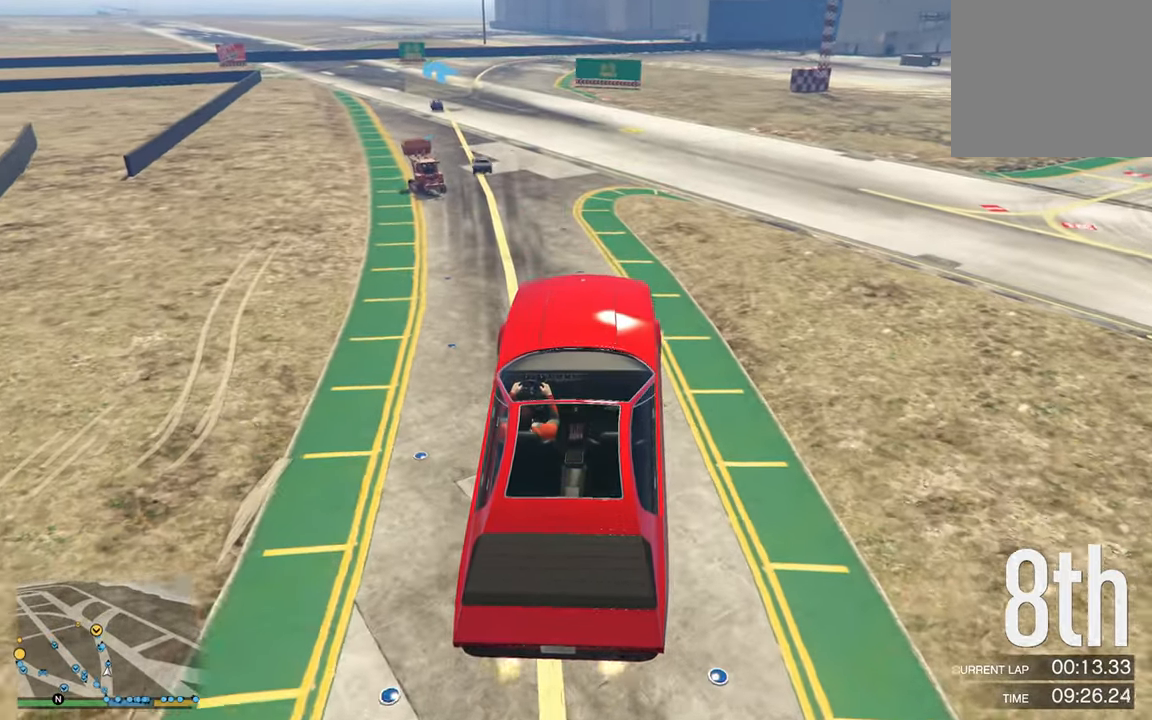
{"buttons": [], "left_stick": "left", "right_stick": "center", "events": [[150, "left_stick", "left"]]}
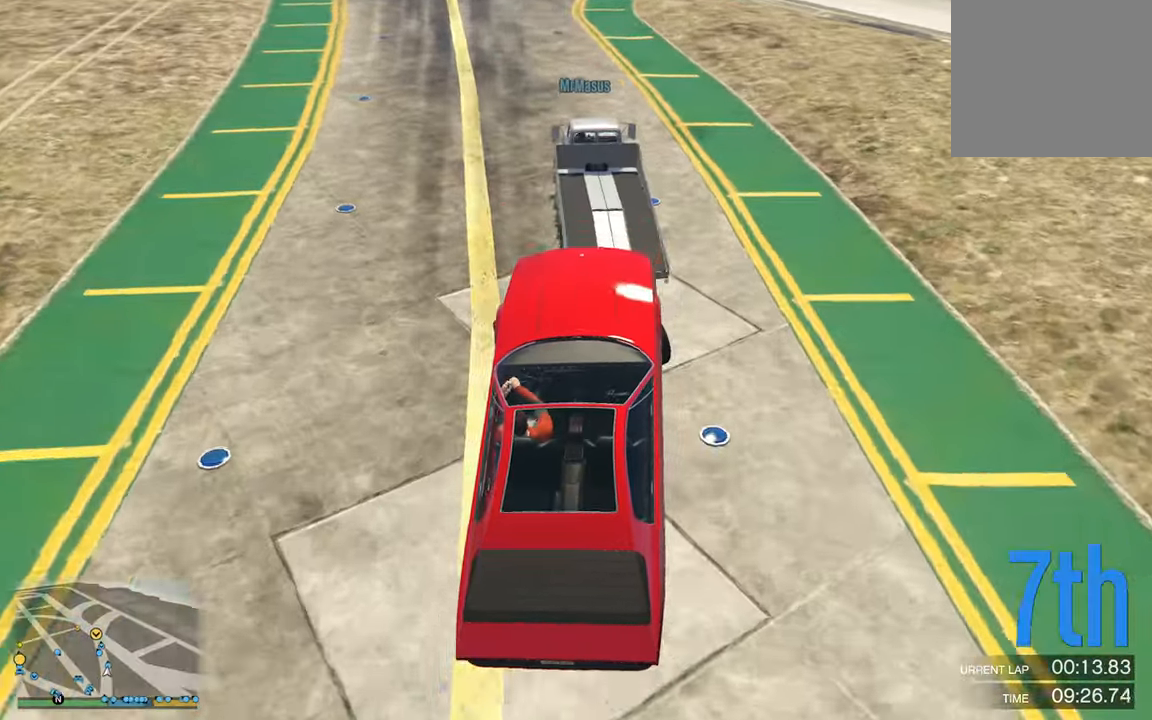
{"buttons": ["R2"], "left_stick": "left", "right_stick": "center", "events": [[183, "R2", "down"], [333, "left_stick", "center"], [500, "left_stick", "left"]]}
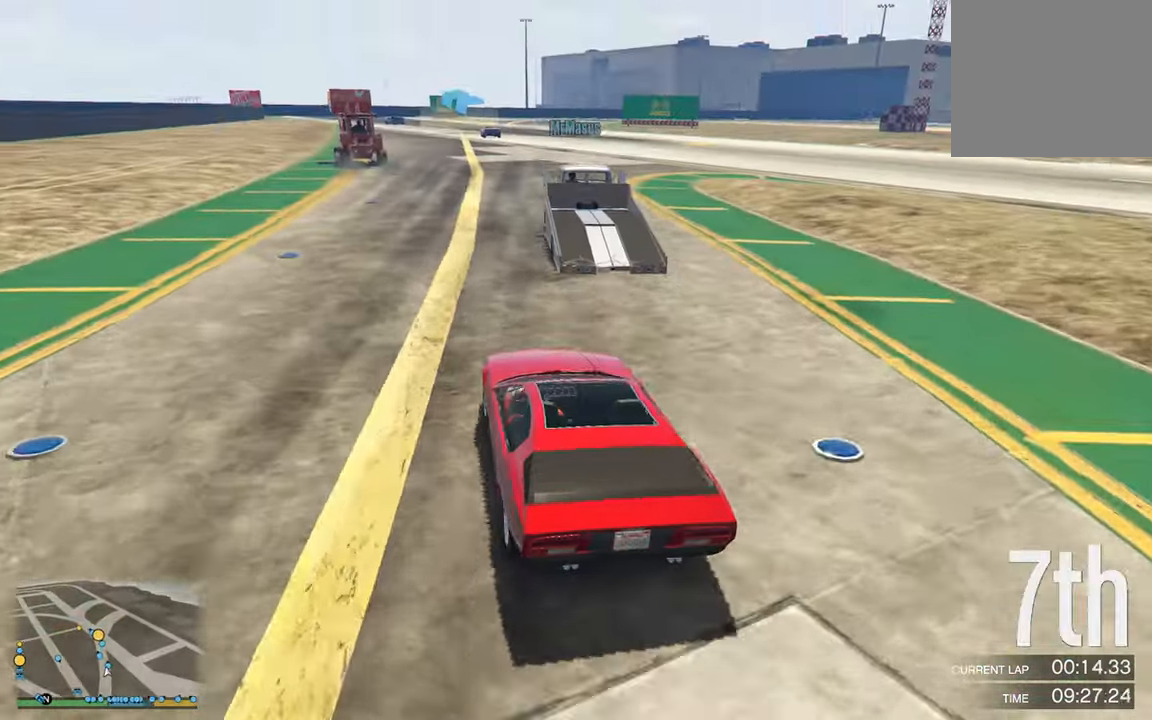
{"buttons": ["R2"], "left_stick": "down-right", "right_stick": "center", "events": [[116, "left_stick", "center"], [350, "left_stick", "down-right"]]}
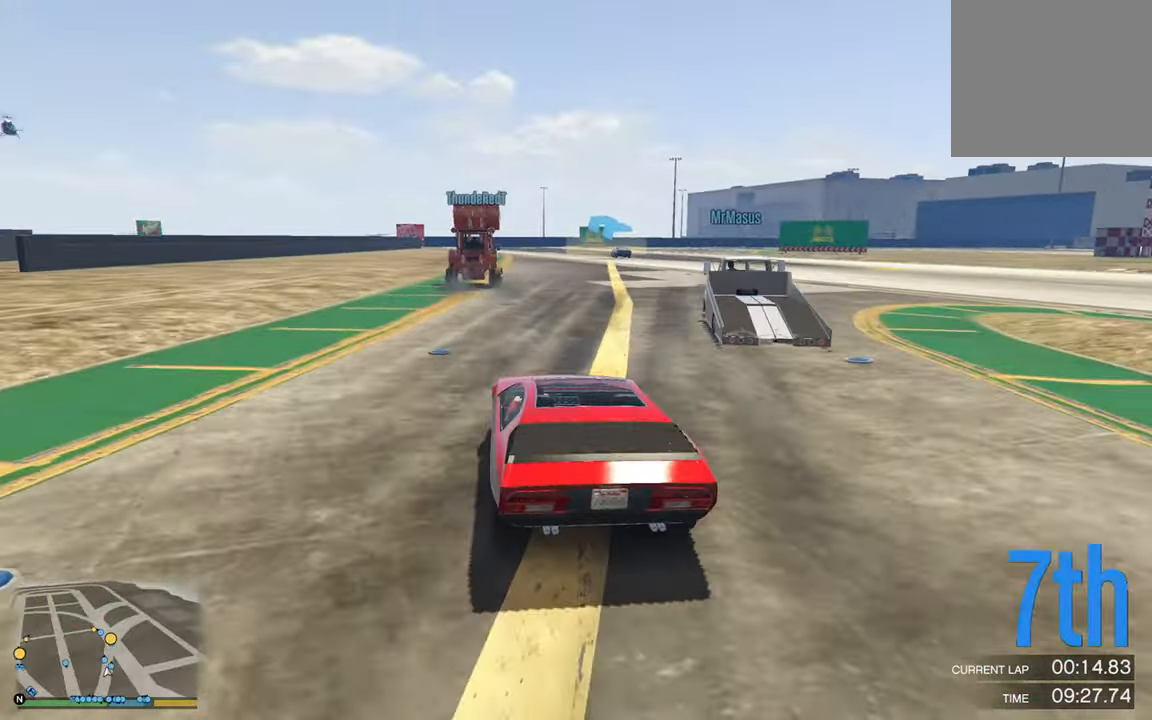
{"buttons": ["R2"], "left_stick": "center", "right_stick": "center", "events": [[66, "left_stick", "center"]]}
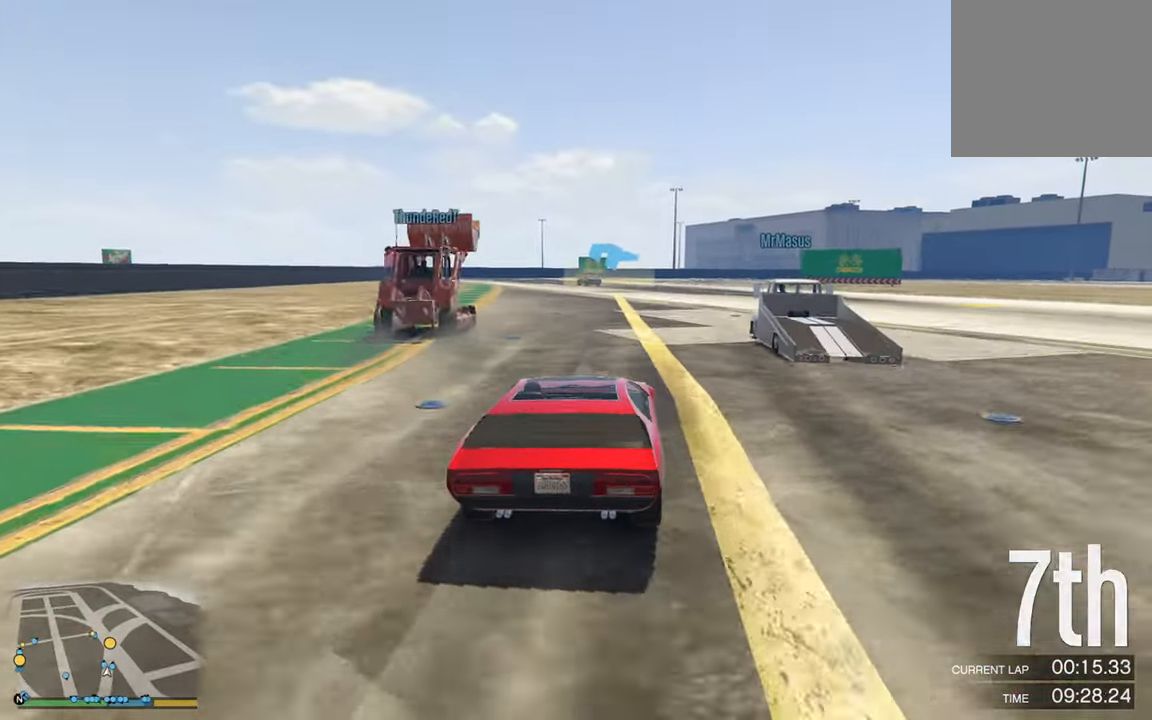
{"buttons": ["R2"], "left_stick": "center", "right_stick": "center"}
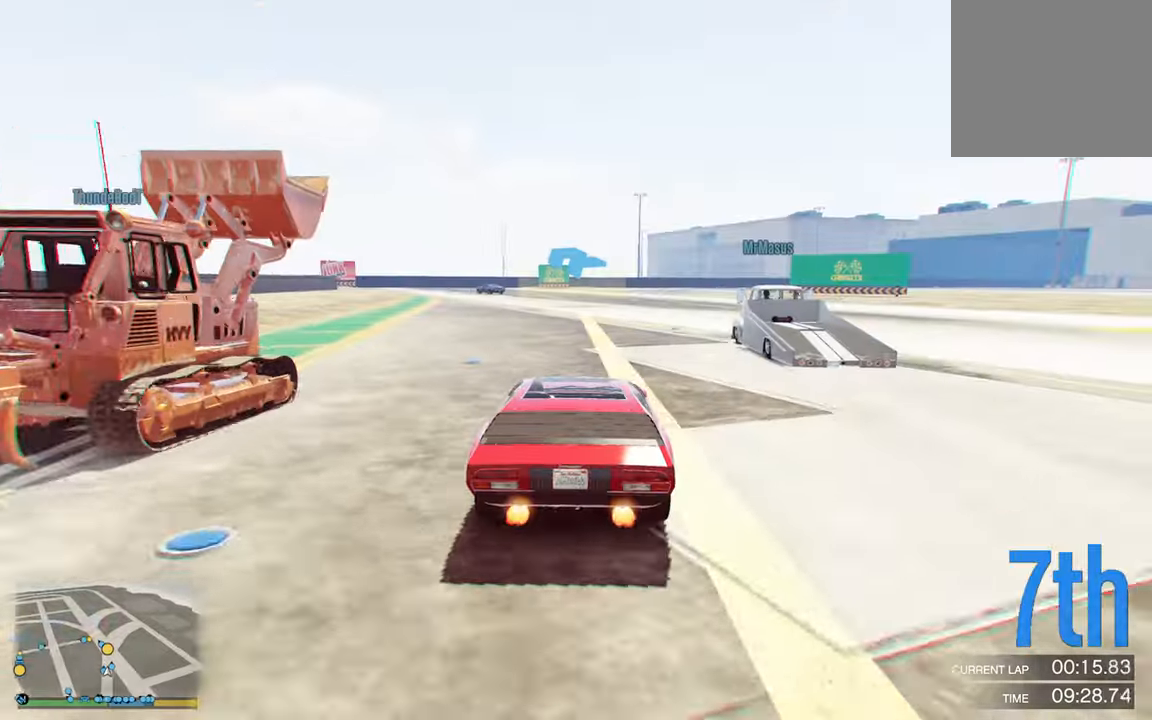
{"buttons": ["R2"], "left_stick": "left", "right_stick": "center", "events": [[400, "left_stick", "left"]]}
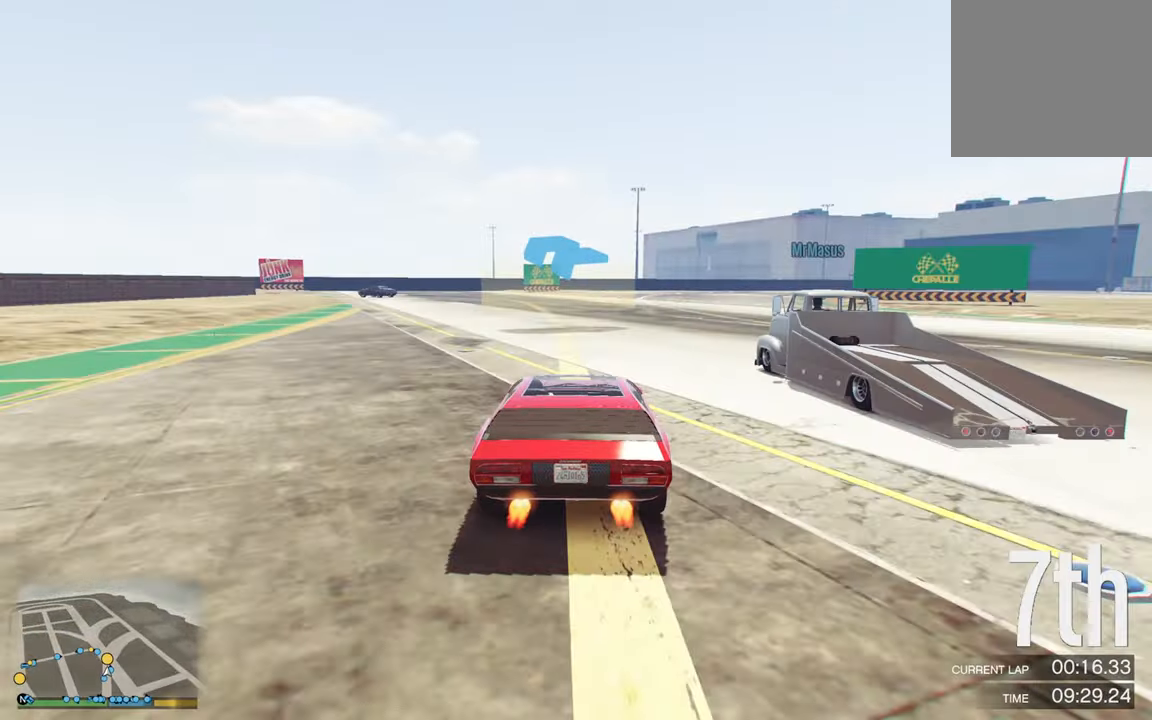
{"buttons": ["L2"], "left_stick": "left", "right_stick": "center", "events": [[133, "R2", "up"], [167, "left_stick", "center"], [217, "left_stick", "left"], [267, "L2", "down"]]}
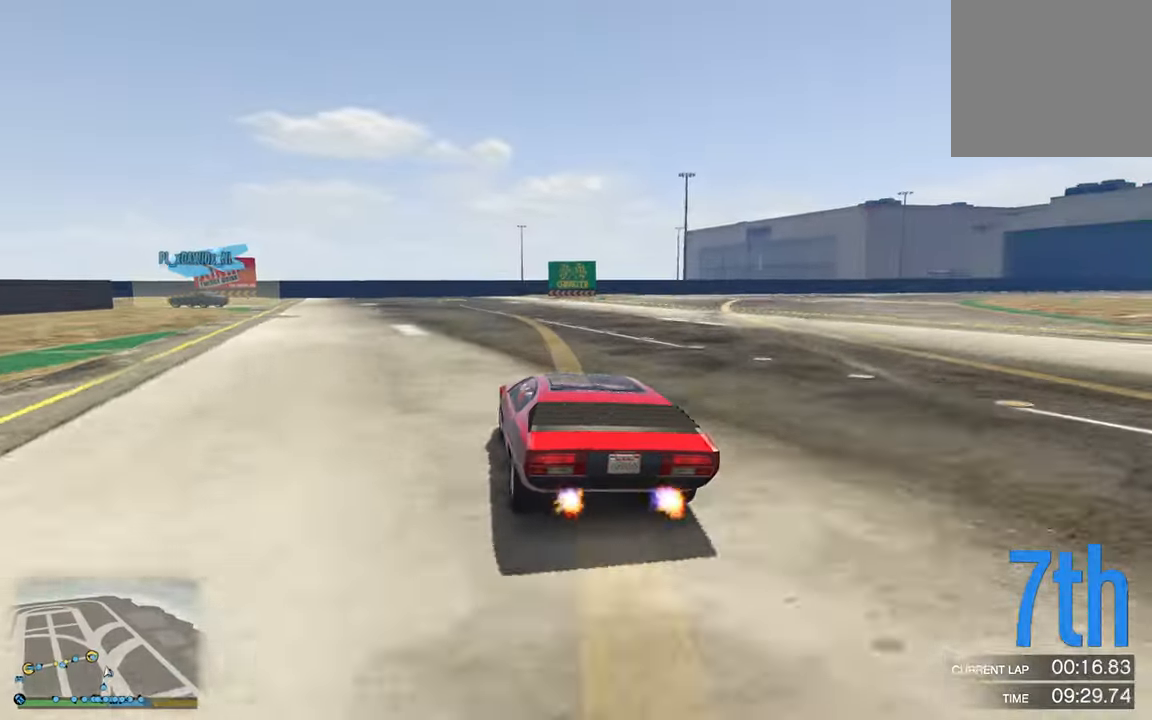
{"buttons": ["L2"], "left_stick": "left", "right_stick": "center", "events": []}